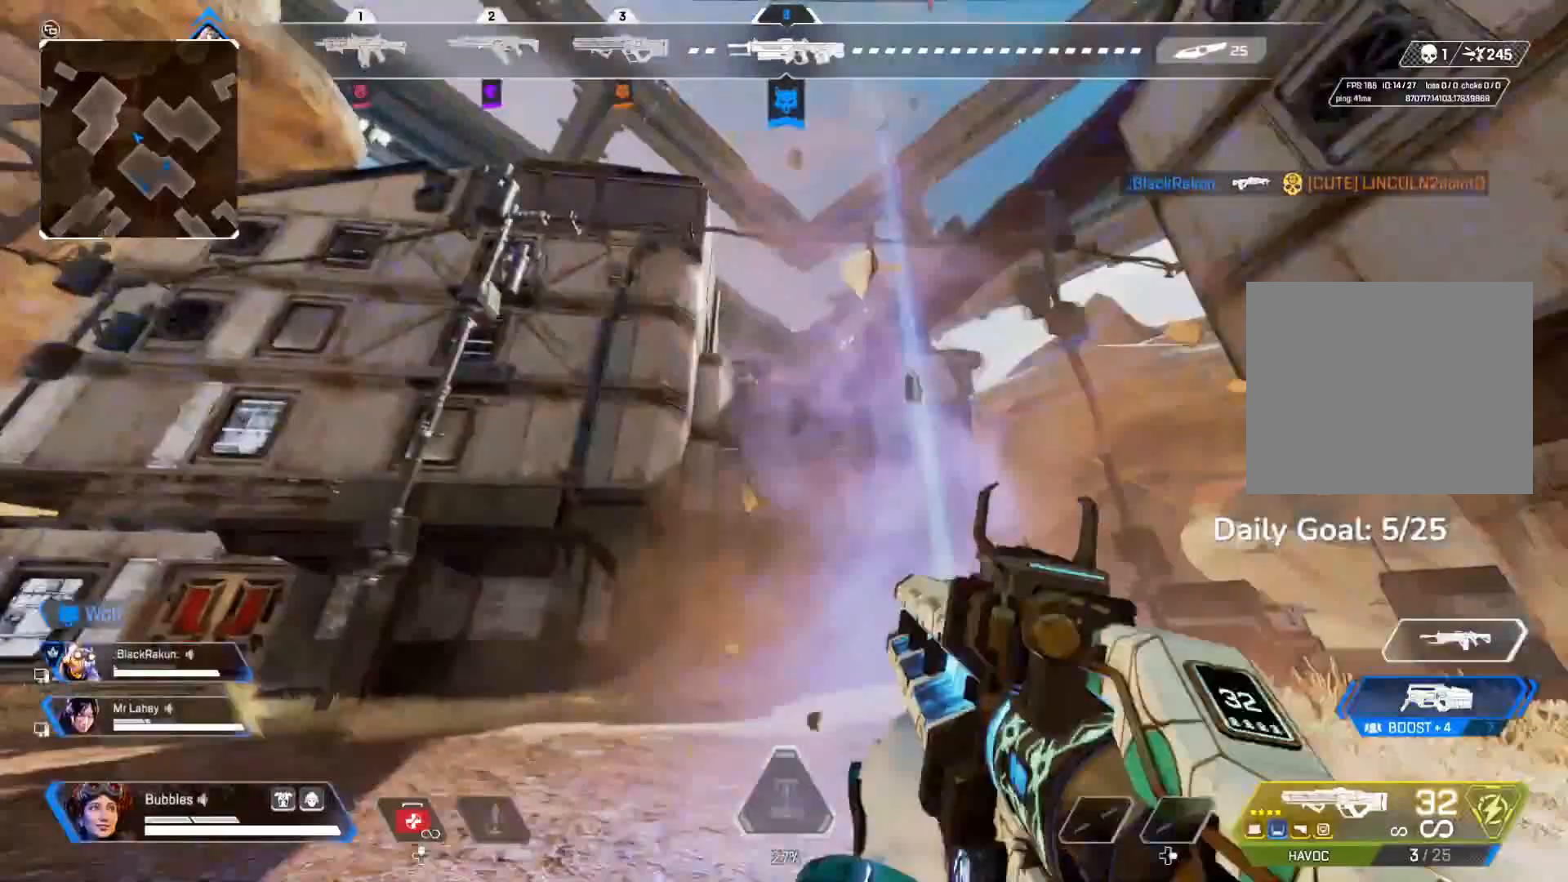
Gameplay with a controller (PlayStation layout); each line is a JSON object with the inputs held at the frame after it. "events" lists button and stick changes between this image and that frame as [ms after this image, input, new state], when the widget could be followed in between.
{"buttons": ["CROSS"], "left_stick": "up-right", "right_stick": "center", "events": [[383, "CROSS", "down"], [383, "right_stick", "up"], [433, "left_stick", "up-right"], [433, "right_stick", "center"]]}
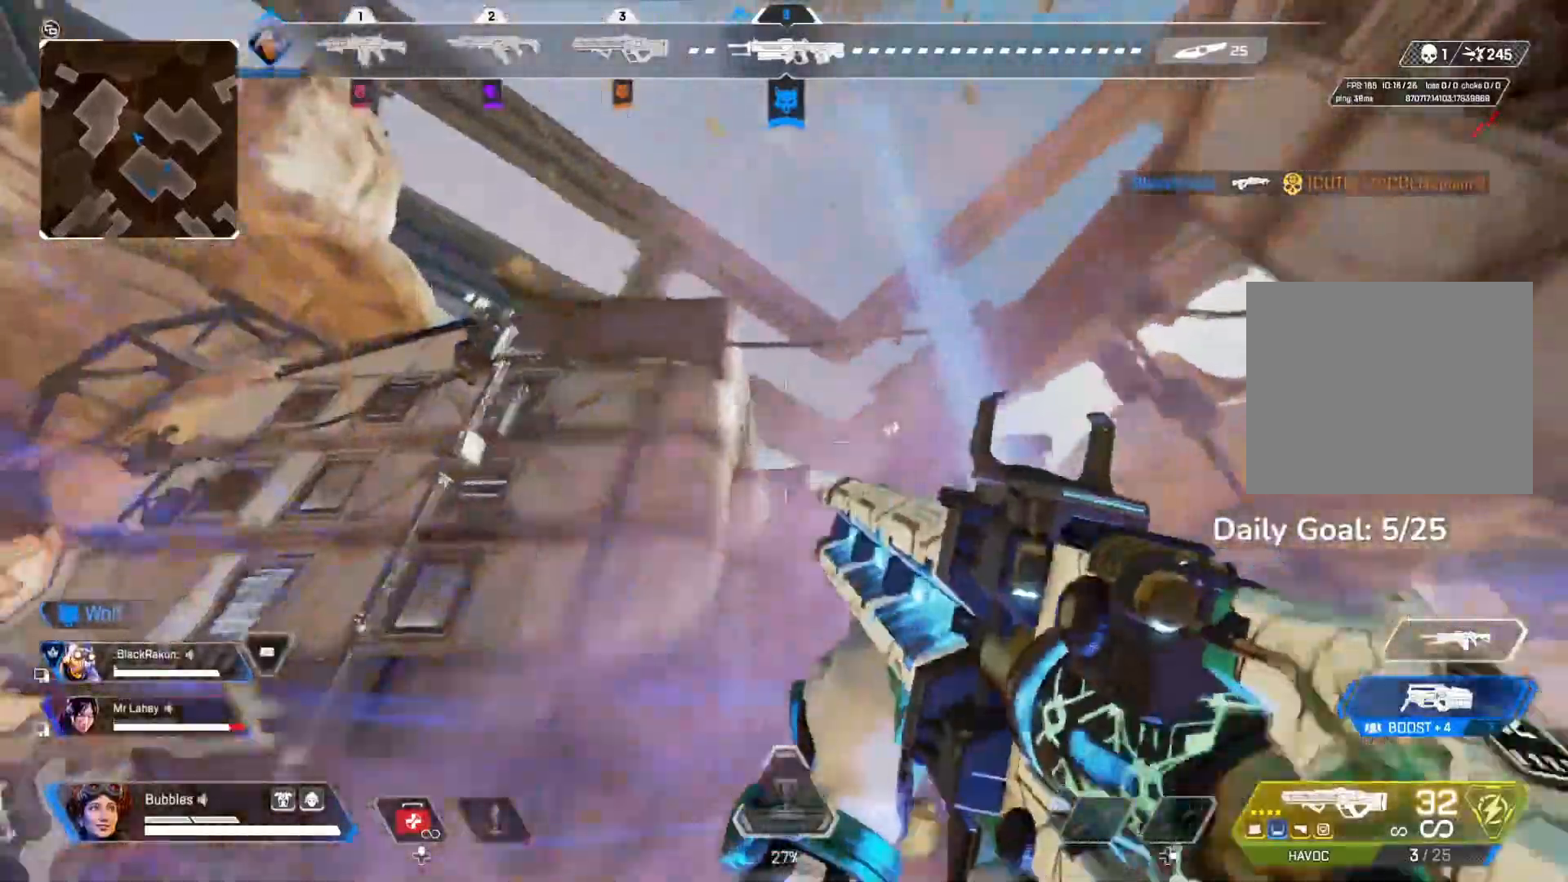
{"buttons": [], "left_stick": "right", "right_stick": "center", "events": [[17, "CROSS", "up"], [33, "left_stick", "right"], [67, "right_stick", "down"], [133, "right_stick", "center"], [183, "left_stick", "left"], [417, "left_stick", "right"]]}
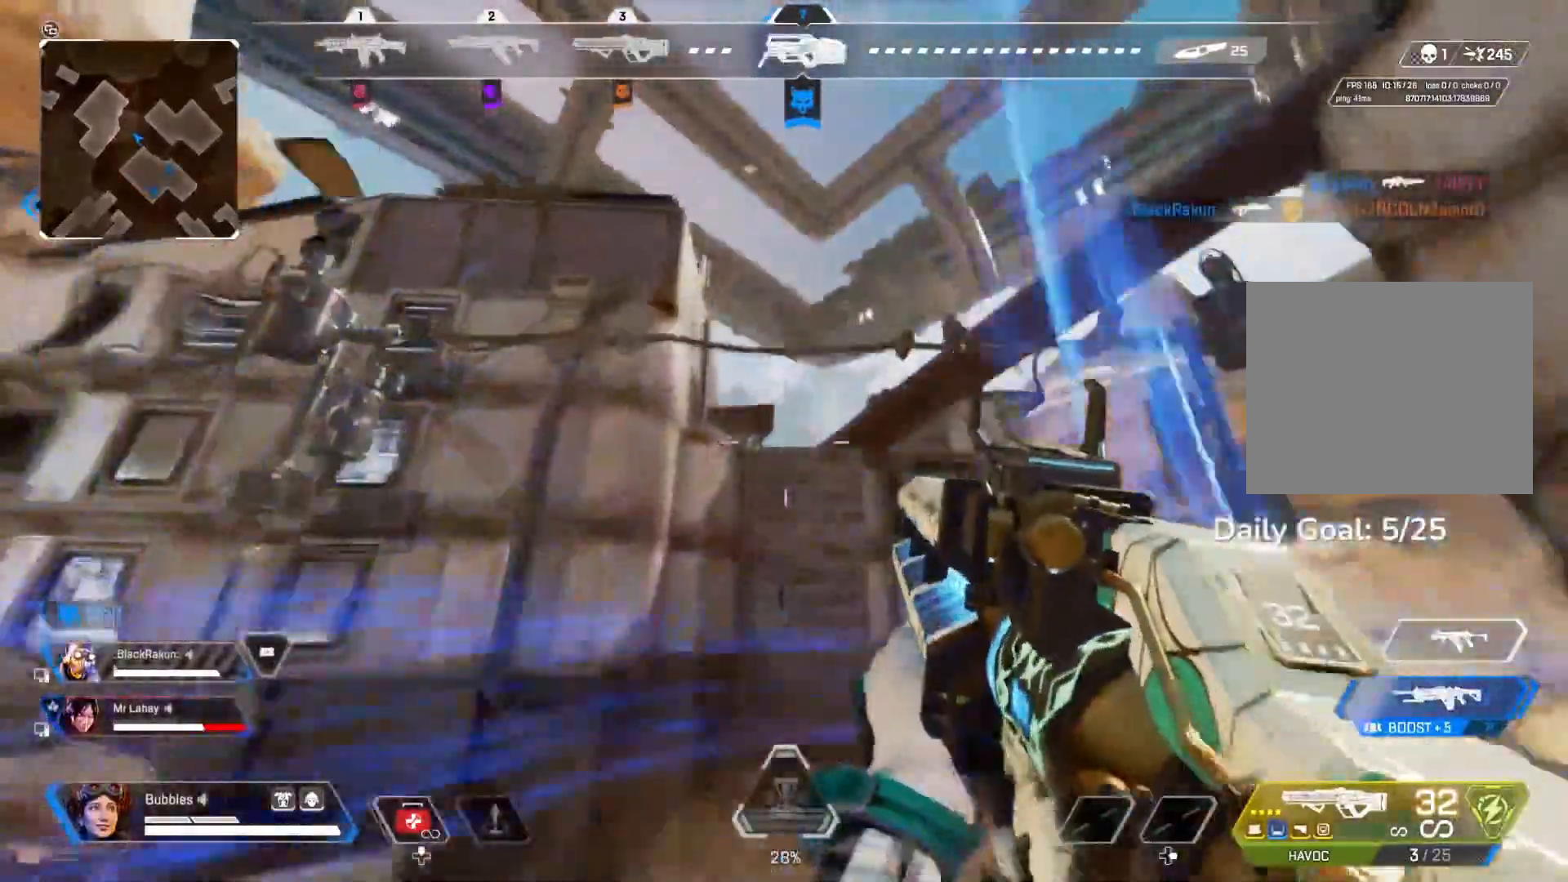
{"buttons": [], "left_stick": "right", "right_stick": "right", "events": [[117, "left_stick", "center"], [167, "left_stick", "left"], [367, "right_stick", "right"], [400, "left_stick", "right"]]}
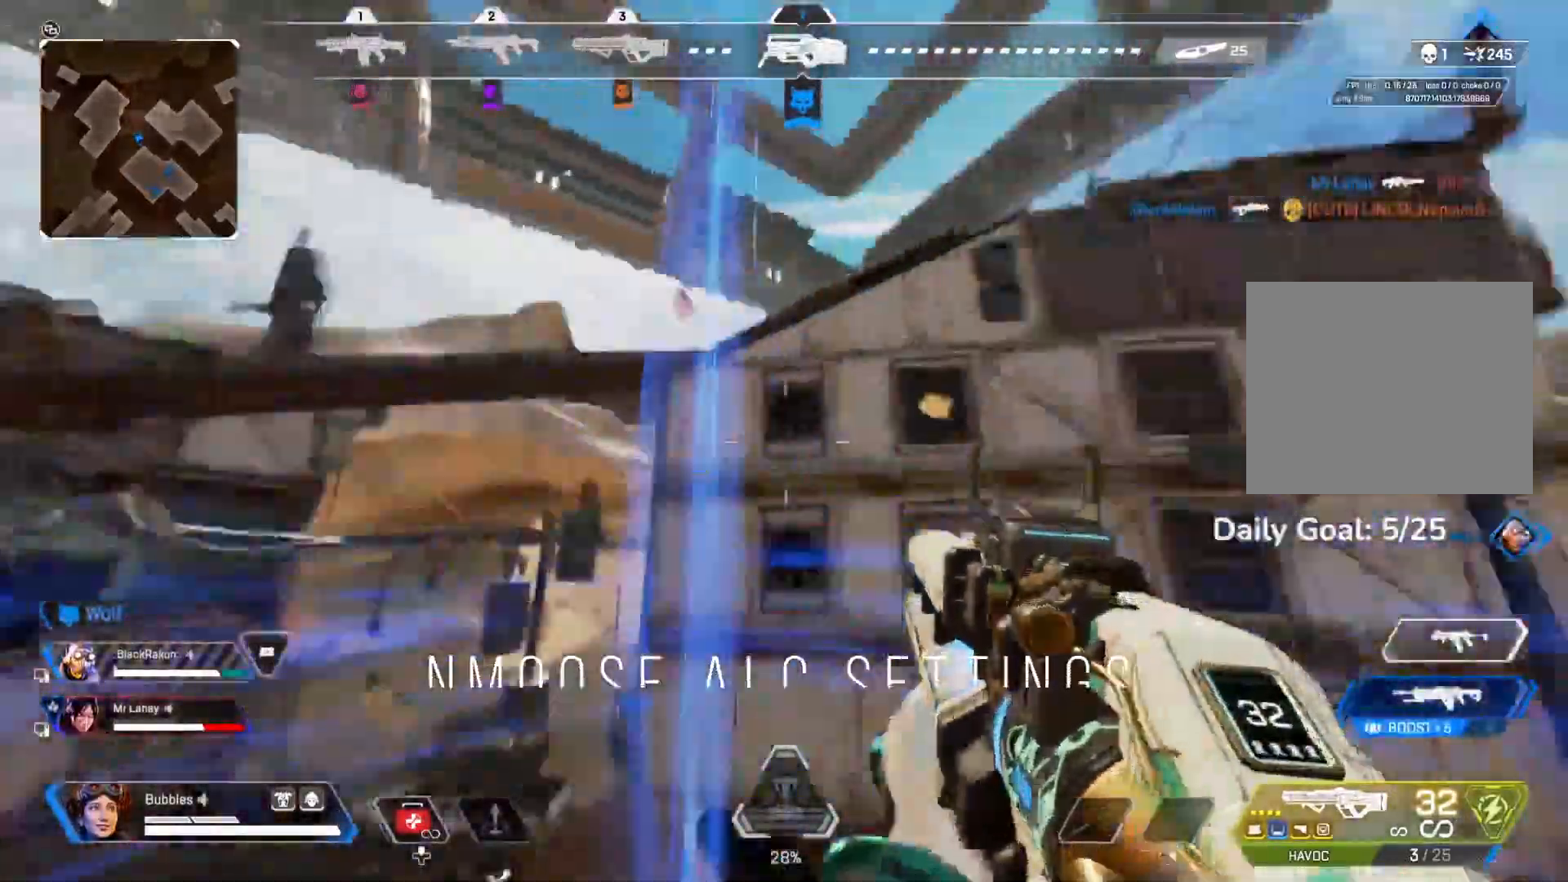
{"buttons": [], "left_stick": "right", "right_stick": "center", "events": [[33, "left_stick", "left"], [150, "right_stick", "center"], [233, "left_stick", "center"], [283, "left_stick", "right"]]}